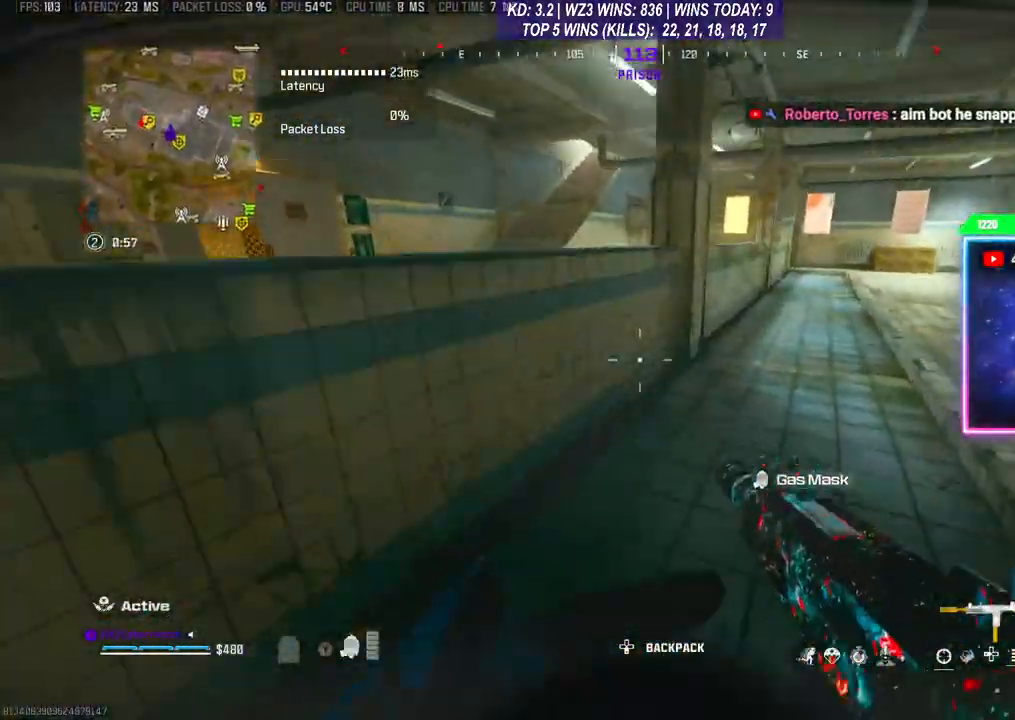
Gameplay with a controller (Xbox layout); each line is a JSON object with the inputs held at the frame after it. "events" lists button and stick changes between this image and that frame as [ms after this image, input, new state], when the widget could be followed in between. Not read: L3.
{"buttons": [], "left_stick": "up-right", "right_stick": "center", "events": [[100, "A", "down"], [233, "A", "up"]]}
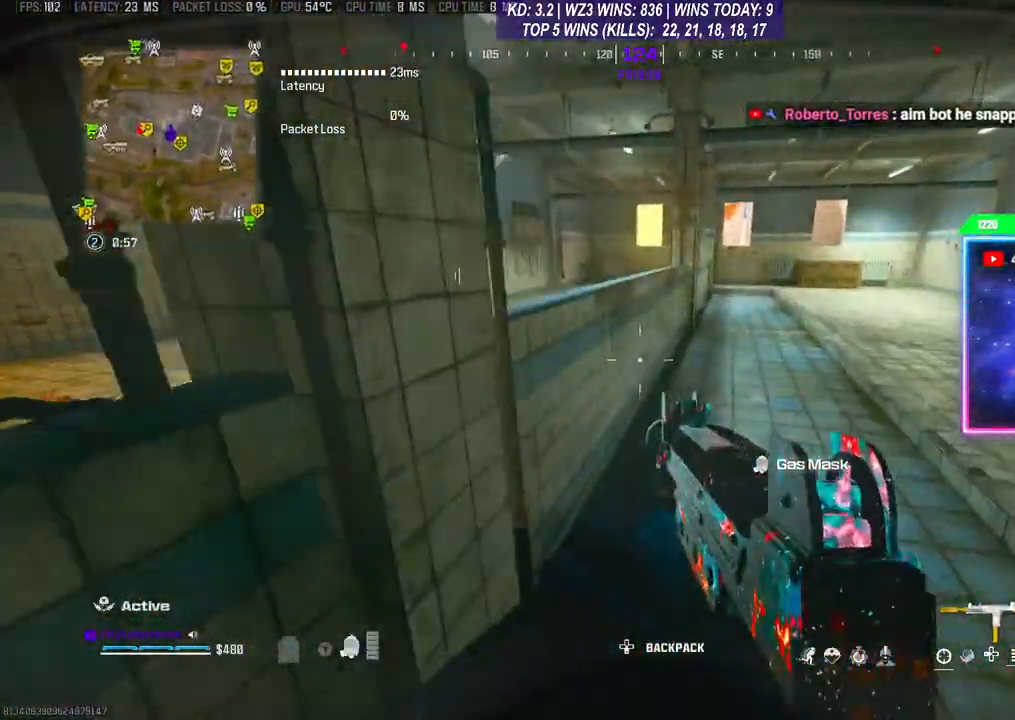
{"buttons": [], "left_stick": "up", "right_stick": "center", "events": [[33, "left_stick", "up"], [167, "A", "down"], [267, "A", "up"], [333, "A", "down"], [500, "A", "up"]]}
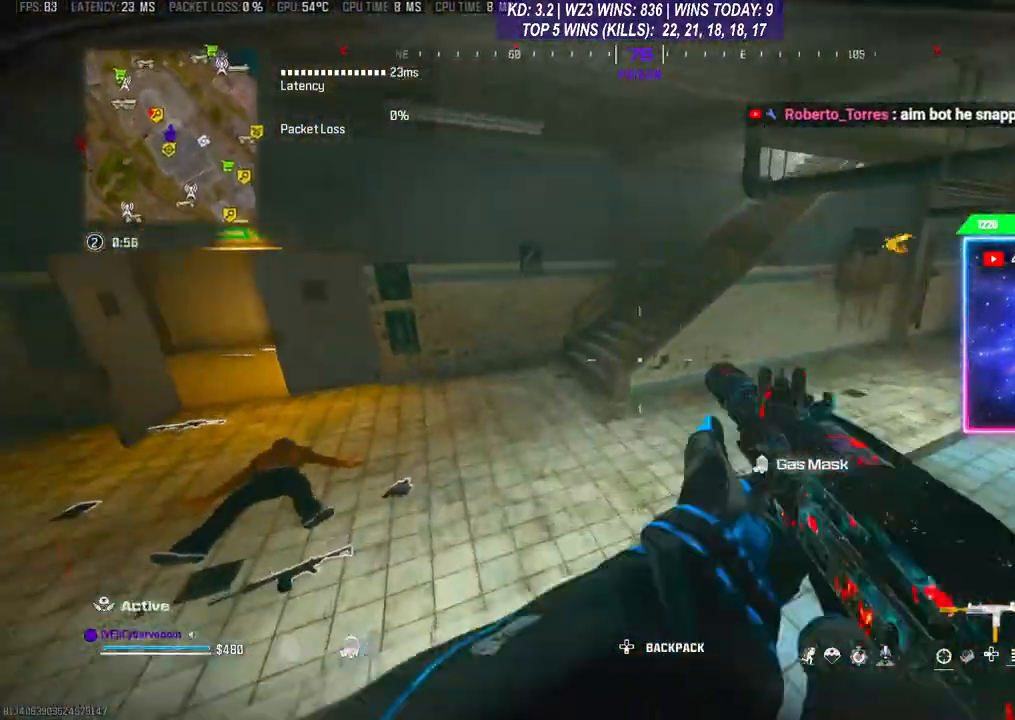
{"buttons": [], "left_stick": "up", "right_stick": "center", "events": [[200, "left_stick", "center"], [367, "left_stick", "down-left"], [500, "left_stick", "up"]]}
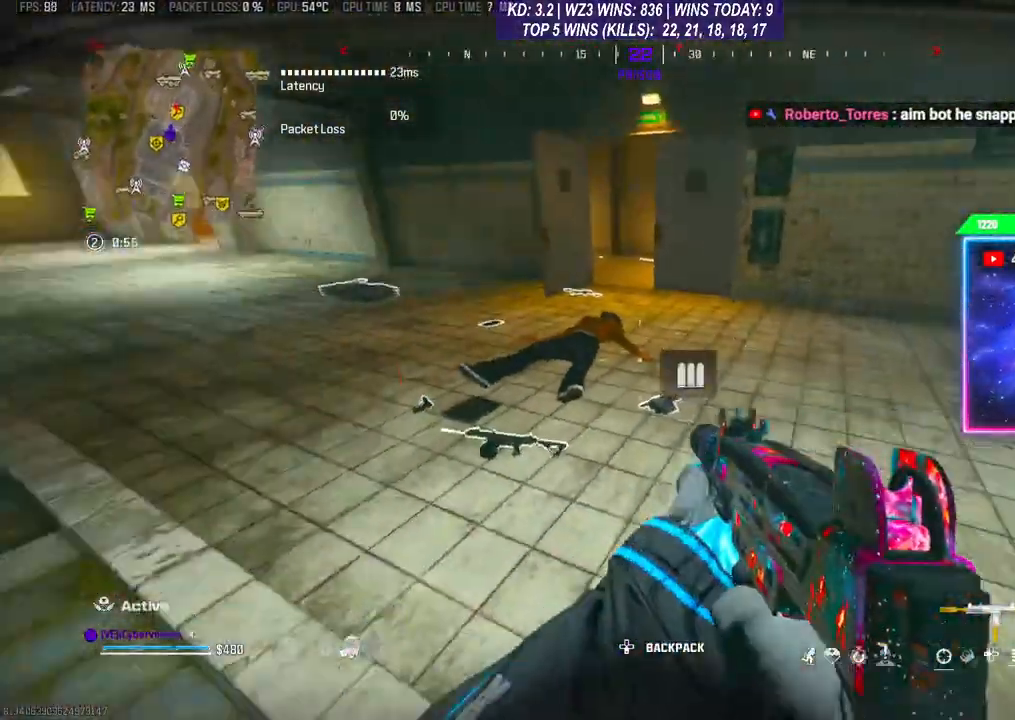
{"buttons": [], "left_stick": "down", "right_stick": "center", "events": [[467, "left_stick", "down"]]}
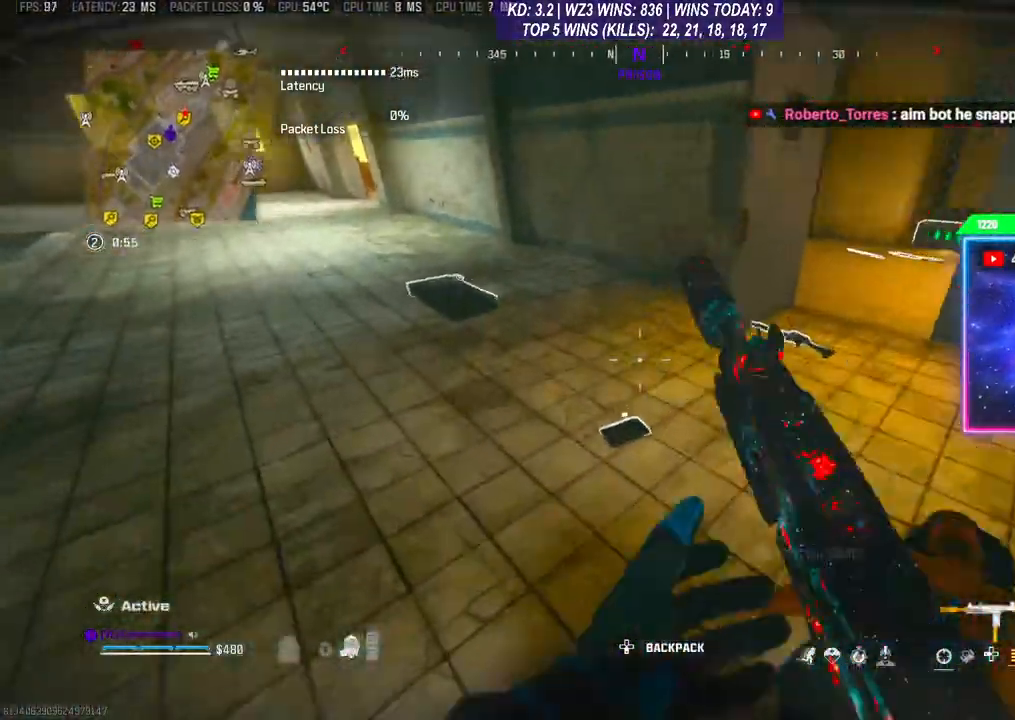
{"buttons": [], "left_stick": "center", "right_stick": "center", "events": [[100, "left_stick", "up-left"], [233, "left_stick", "down"], [433, "X", "down"], [433, "left_stick", "center"], [467, "X", "up"]]}
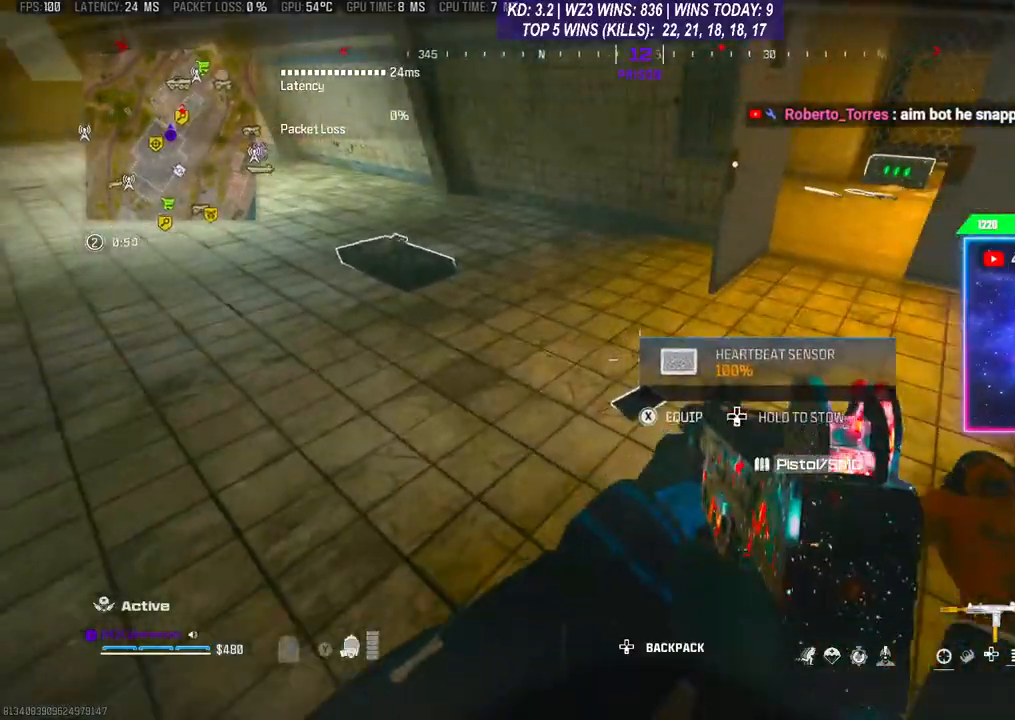
{"buttons": [], "left_stick": "up", "right_stick": "center", "events": [[133, "left_stick", "up"], [267, "right_stick", "up-right"], [400, "right_stick", "center"]]}
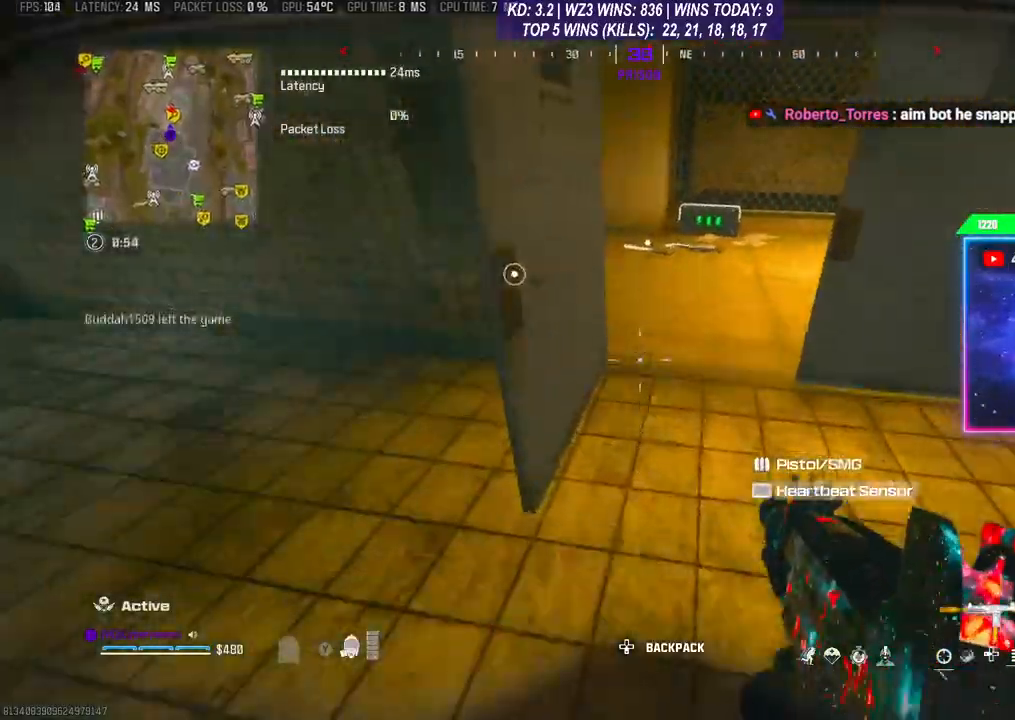
{"buttons": [], "left_stick": "up", "right_stick": "center", "events": []}
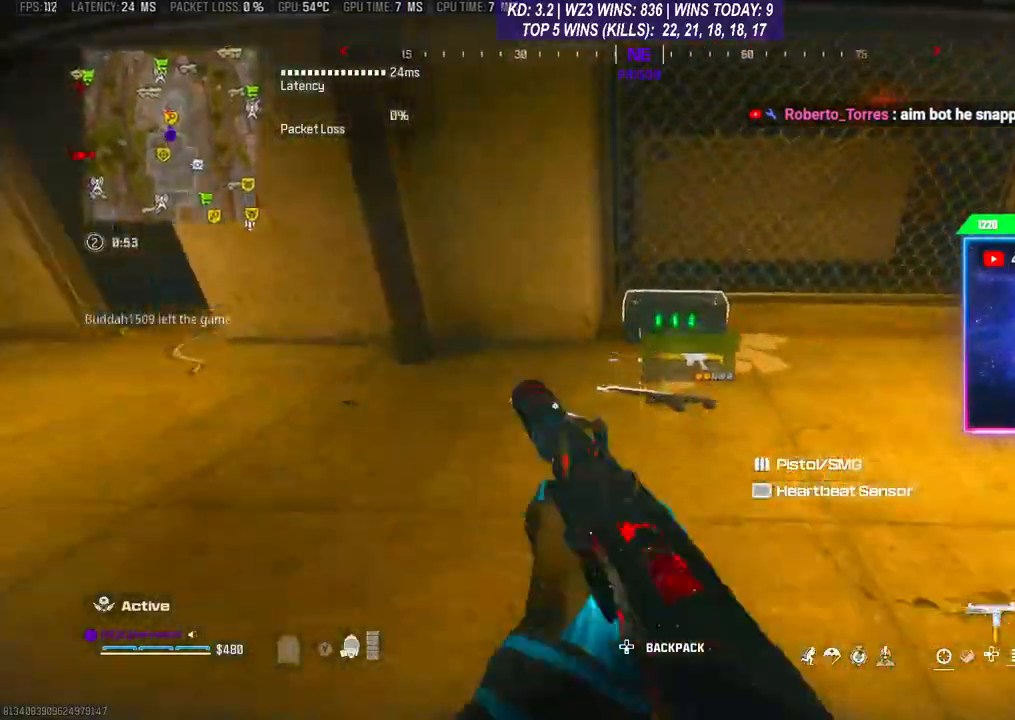
{"buttons": [], "left_stick": "down", "right_stick": "center", "events": [[200, "left_stick", "up-right"], [333, "X", "down"], [333, "left_stick", "down-right"], [400, "X", "up"], [400, "left_stick", "down"]]}
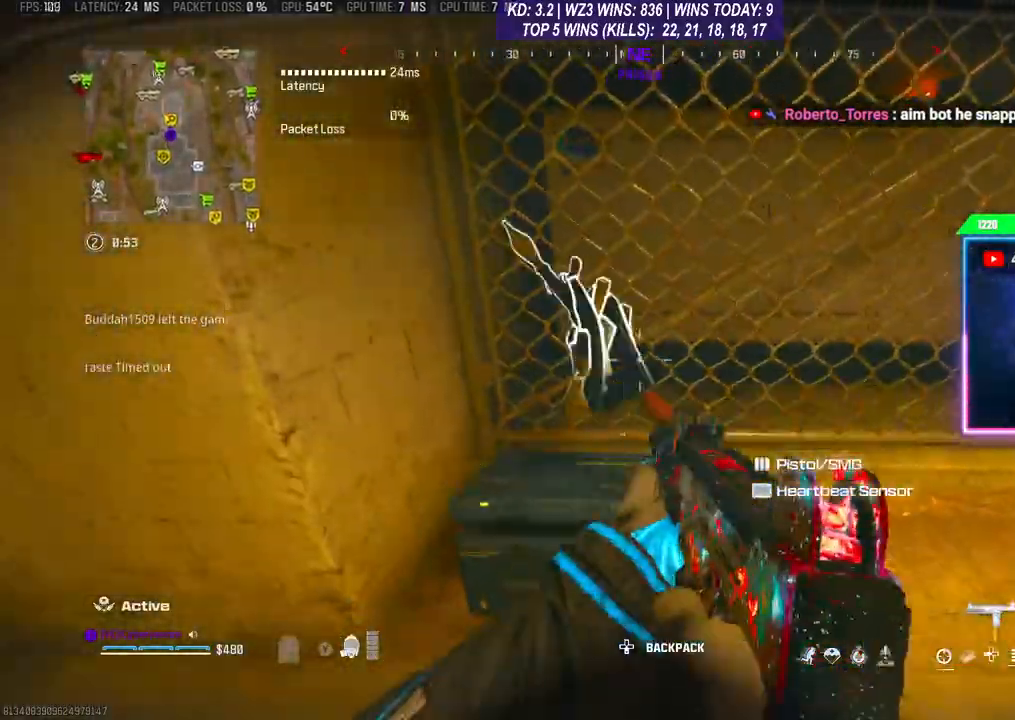
{"buttons": [], "left_stick": "up-left", "right_stick": "down-right", "events": [[367, "left_stick", "up-left"], [367, "right_stick", "down-right"]]}
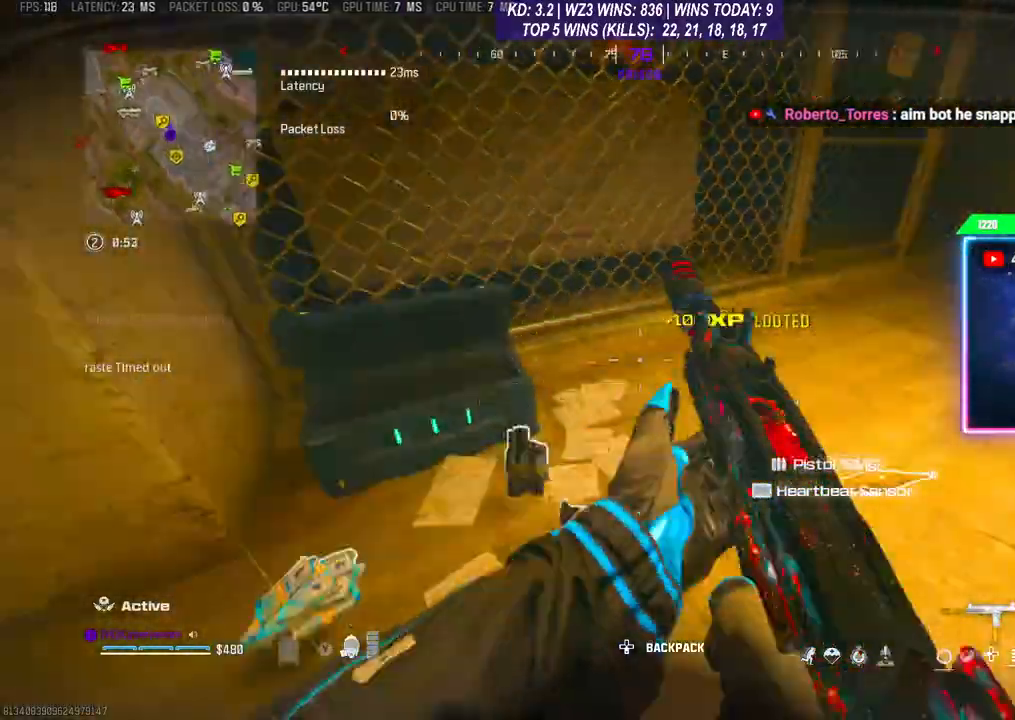
{"buttons": [], "left_stick": "center", "right_stick": "center", "events": [[67, "left_stick", "down-left"], [67, "right_stick", "right"], [200, "left_stick", "center"], [267, "right_stick", "center"]]}
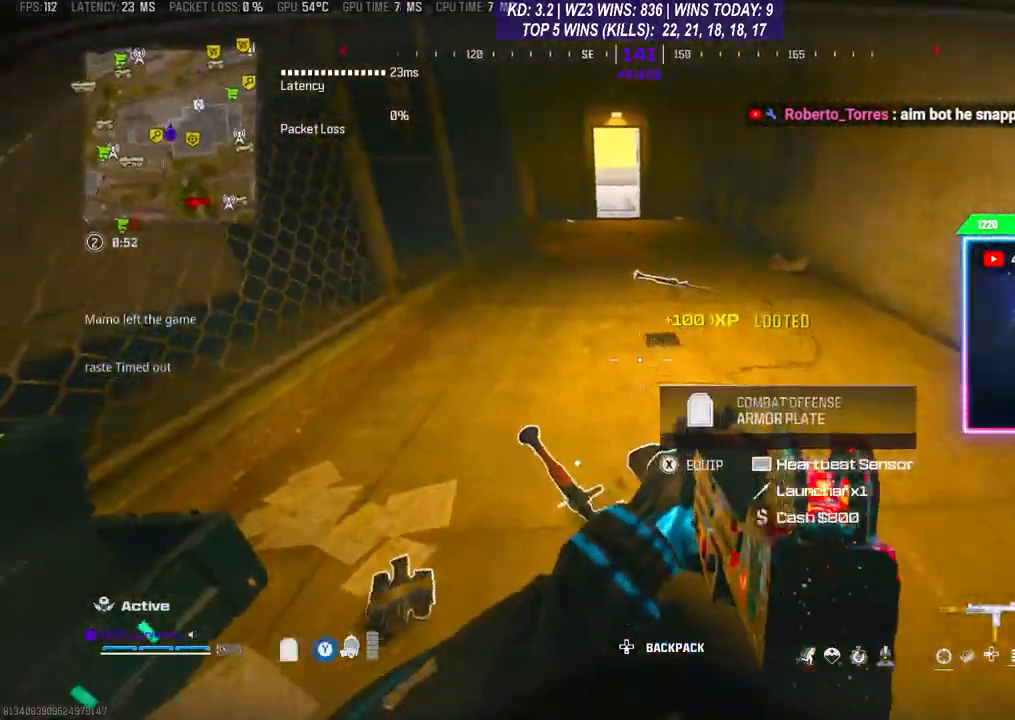
{"buttons": [], "left_stick": "up-right", "right_stick": "center", "events": [[200, "right_stick", "right"], [267, "left_stick", "down-right"], [333, "left_stick", "up-right"], [400, "right_stick", "center"]]}
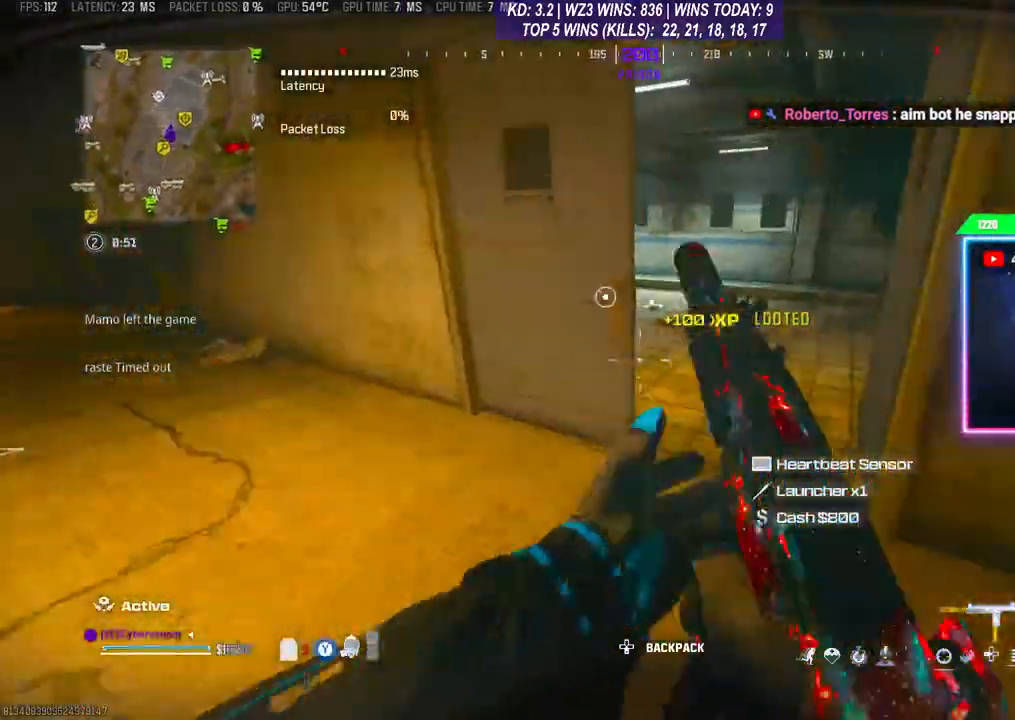
{"buttons": [], "left_stick": "up-right", "right_stick": "center", "events": [[267, "left_stick", "center"], [433, "left_stick", "up-right"]]}
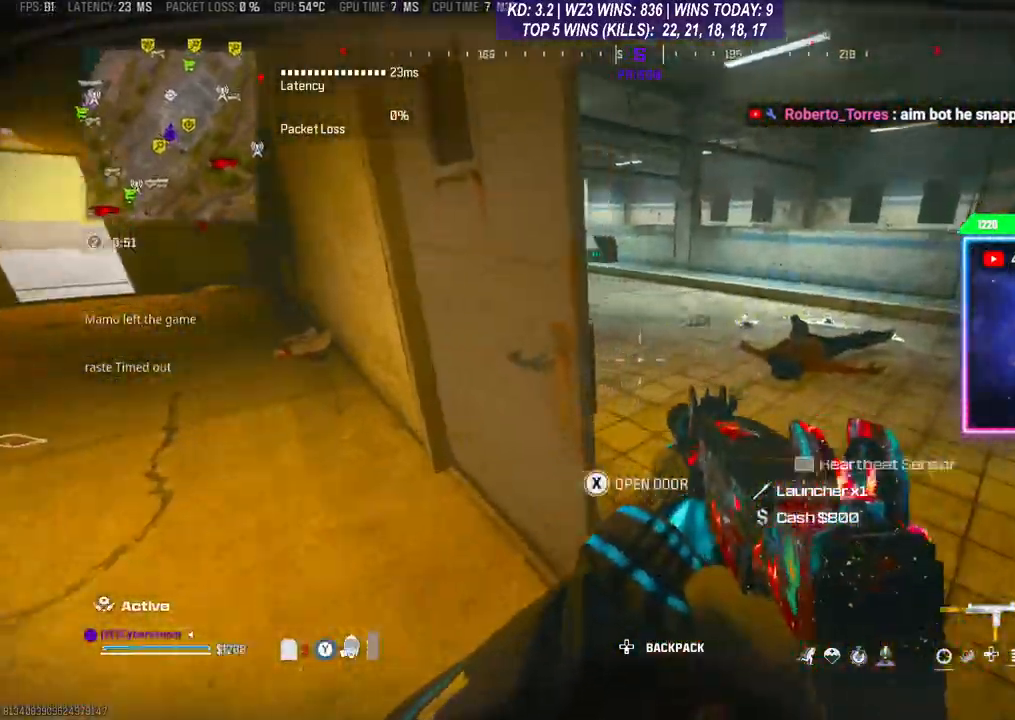
{"buttons": [], "left_stick": "up", "right_stick": "center", "events": [[300, "left_stick", "up"], [300, "right_stick", "left"], [500, "right_stick", "center"]]}
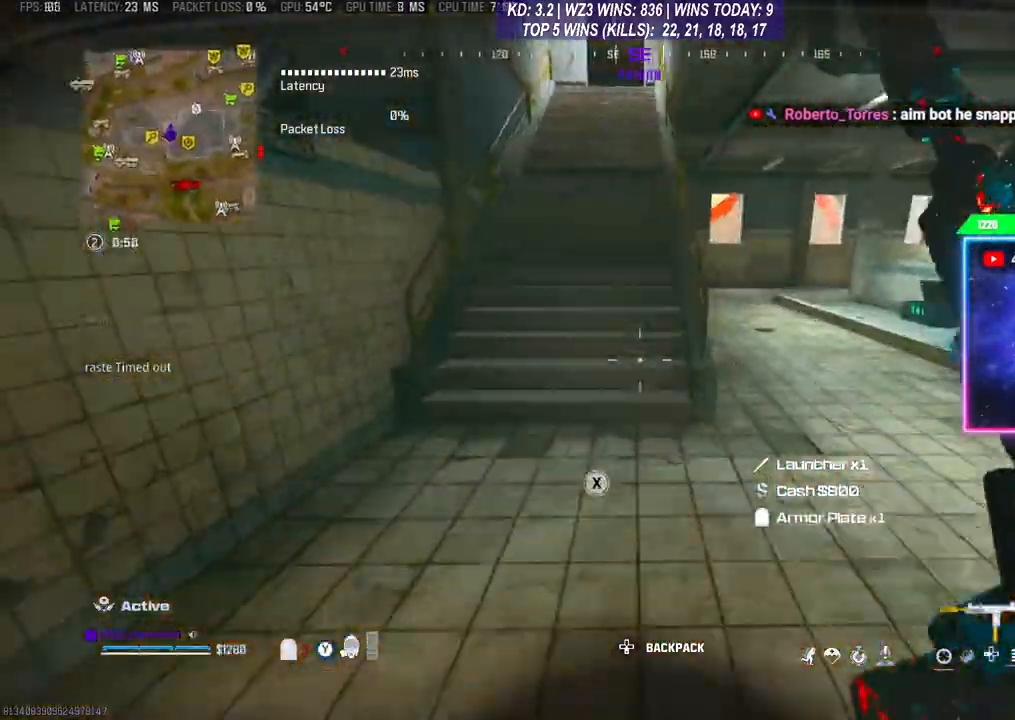
{"buttons": [], "left_stick": "up", "right_stick": "center", "events": [[67, "left_stick", "up-right"], [433, "left_stick", "up"]]}
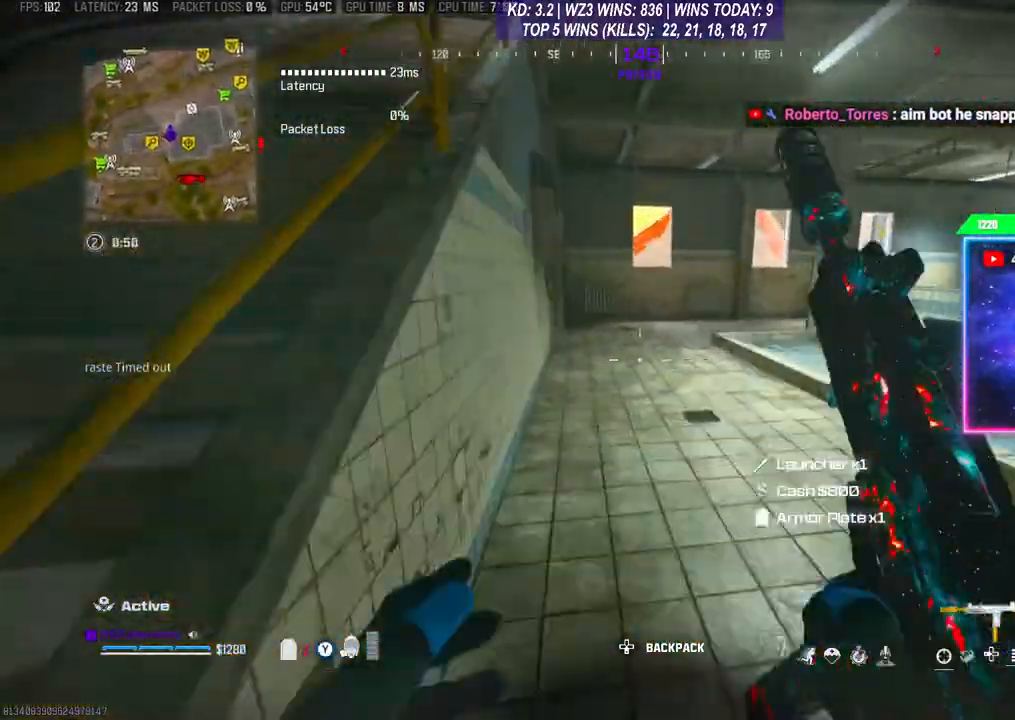
{"buttons": [], "left_stick": "up", "right_stick": "center", "events": [[133, "R3", "down"], [300, "R3", "up"]]}
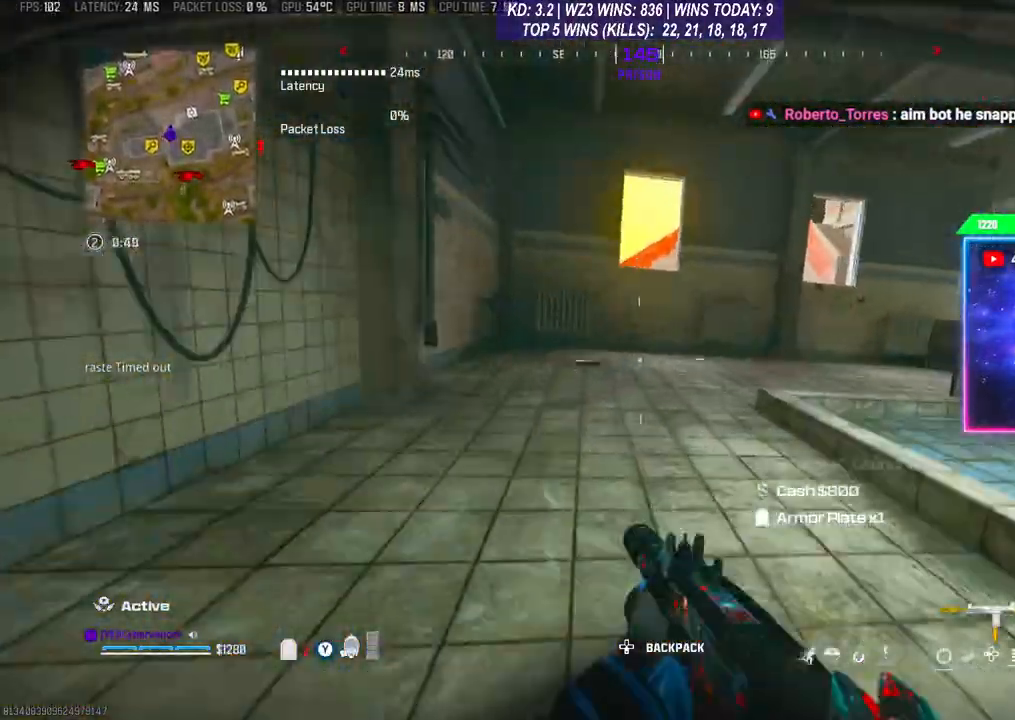
{"buttons": [], "left_stick": "up", "right_stick": "center", "events": []}
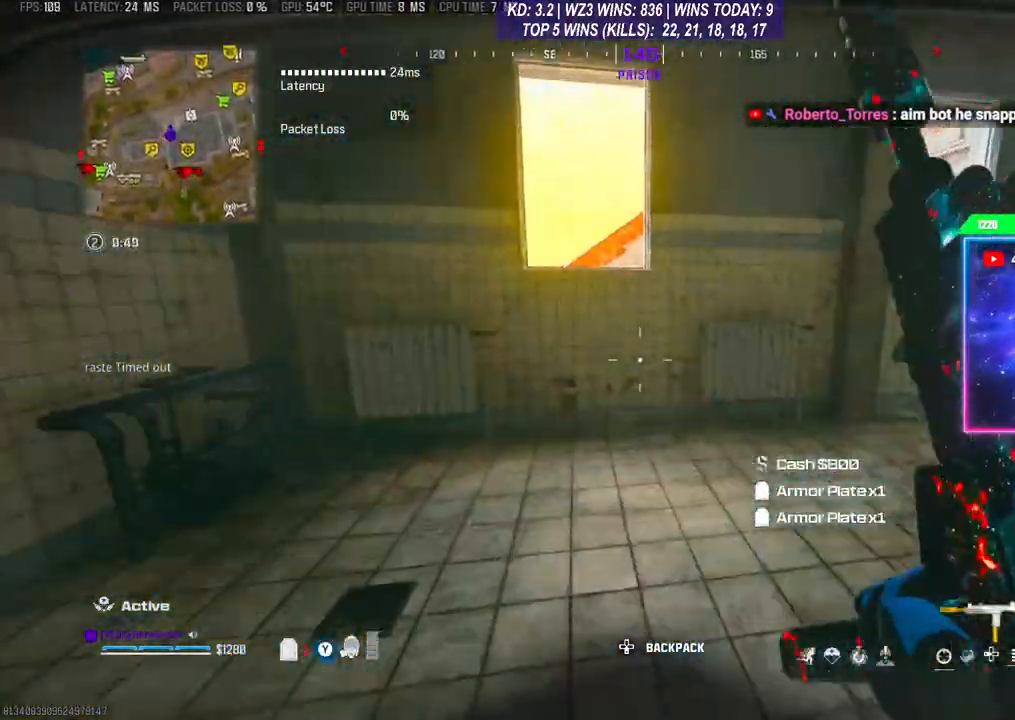
{"buttons": ["A"], "left_stick": "up", "right_stick": "down-left", "events": [[300, "A", "down"], [300, "right_stick", "down-left"], [400, "A", "up"], [467, "A", "down"]]}
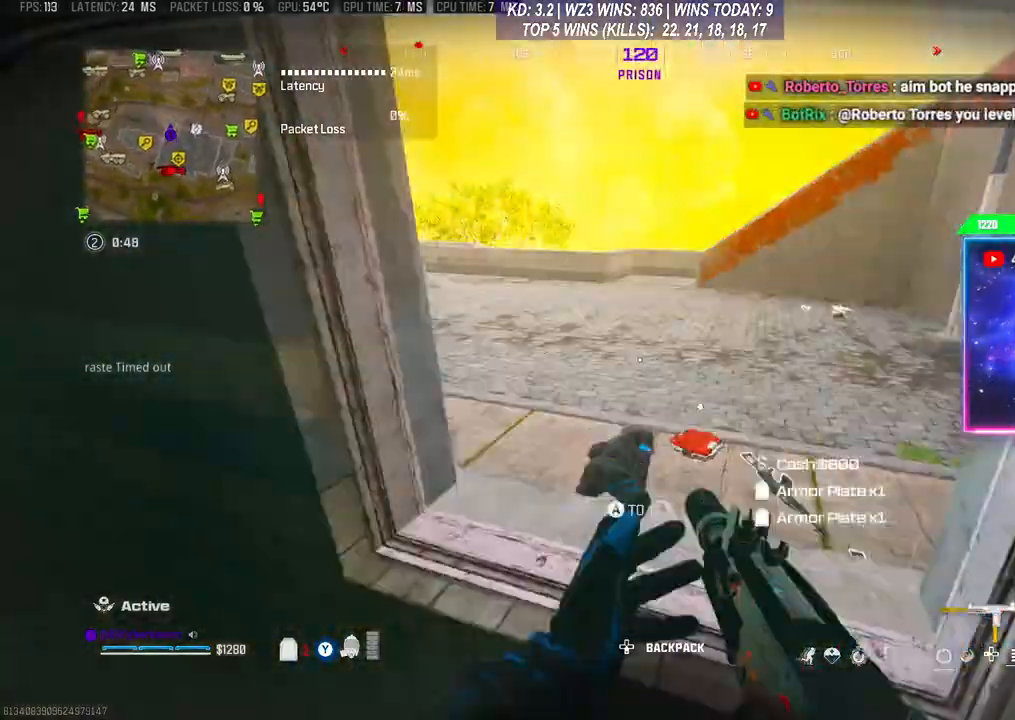
{"buttons": [], "left_stick": "down-left", "right_stick": "down-left", "events": [[67, "A", "up"], [67, "left_stick", "up-right"], [100, "right_stick", "down"], [500, "left_stick", "down-left"], [500, "right_stick", "down-left"]]}
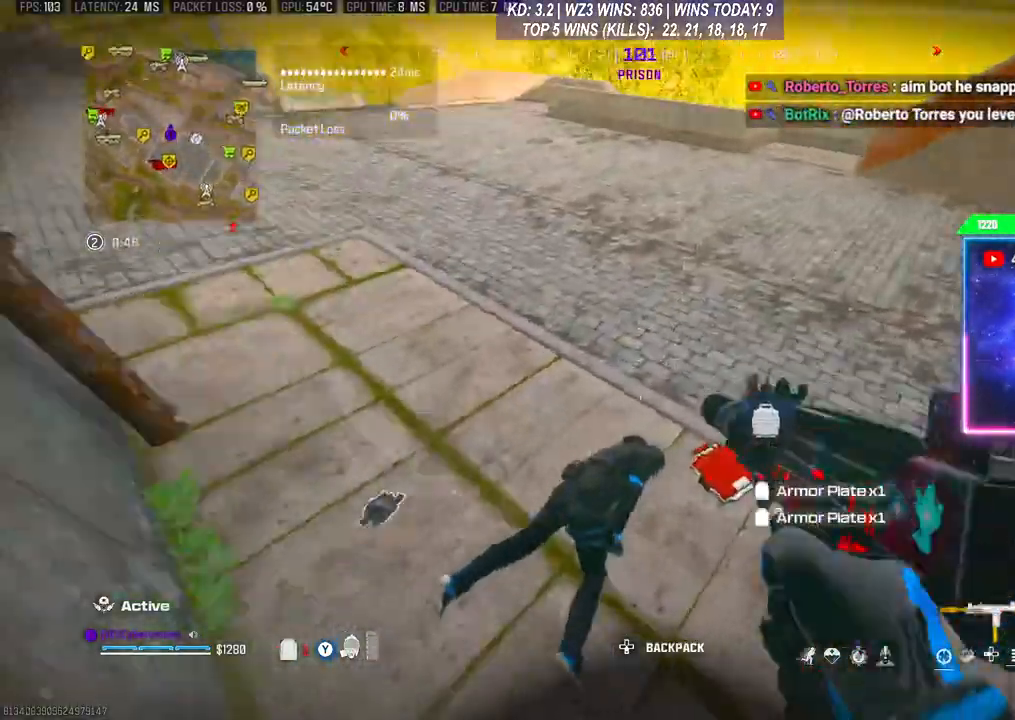
{"buttons": [], "left_stick": "right", "right_stick": "center", "events": [[200, "right_stick", "center"], [267, "left_stick", "center"], [267, "right_stick", "left"], [333, "left_stick", "up-left"], [467, "left_stick", "right"], [500, "right_stick", "center"]]}
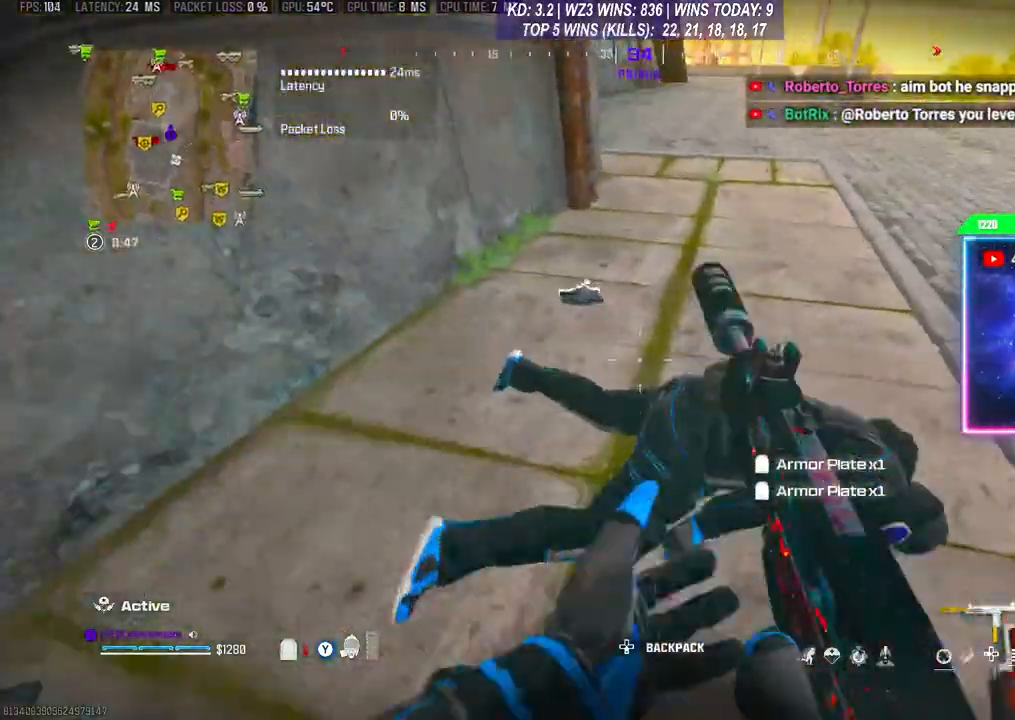
{"buttons": [], "left_stick": "down-right", "right_stick": "left", "events": [[67, "left_stick", "down-right"], [100, "right_stick", "left"], [300, "left_stick", "down-left"], [433, "left_stick", "center"], [500, "left_stick", "down-right"]]}
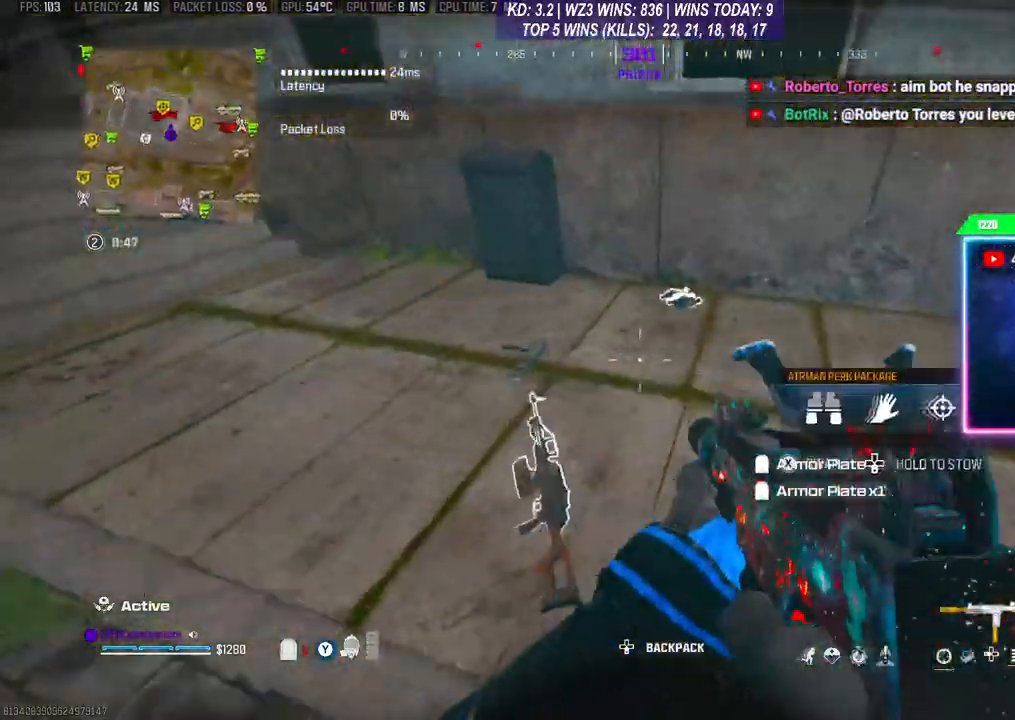
{"buttons": [], "left_stick": "up-right", "right_stick": "right", "events": [[333, "right_stick", "up-right"], [400, "right_stick", "right"], [433, "left_stick", "up-right"]]}
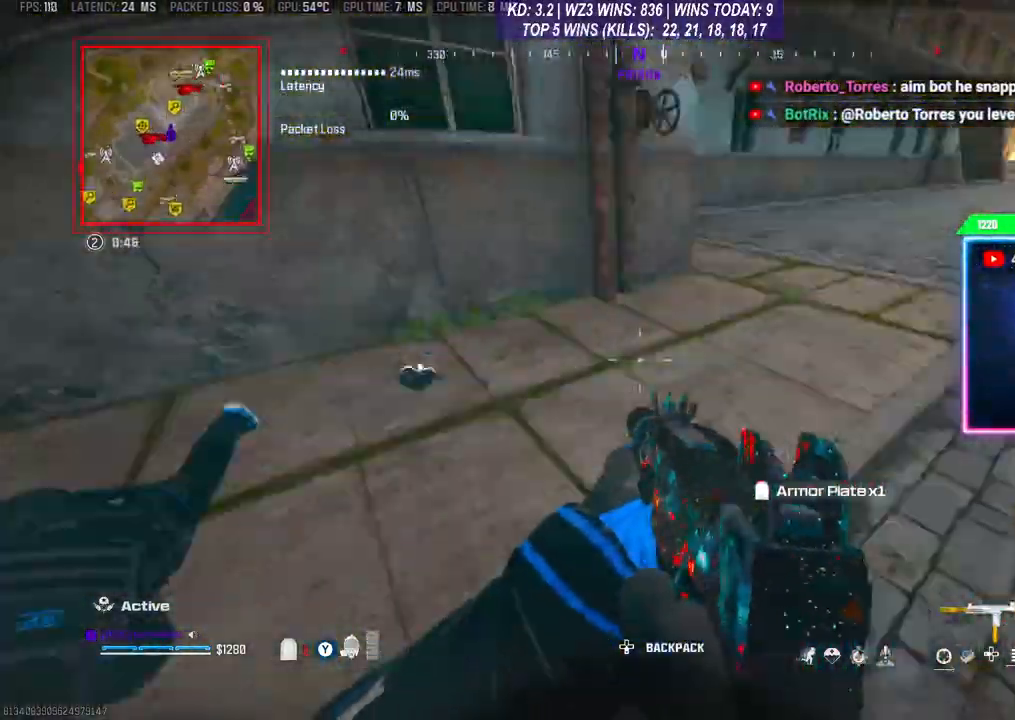
{"buttons": [], "left_stick": "up-right", "right_stick": "center"}
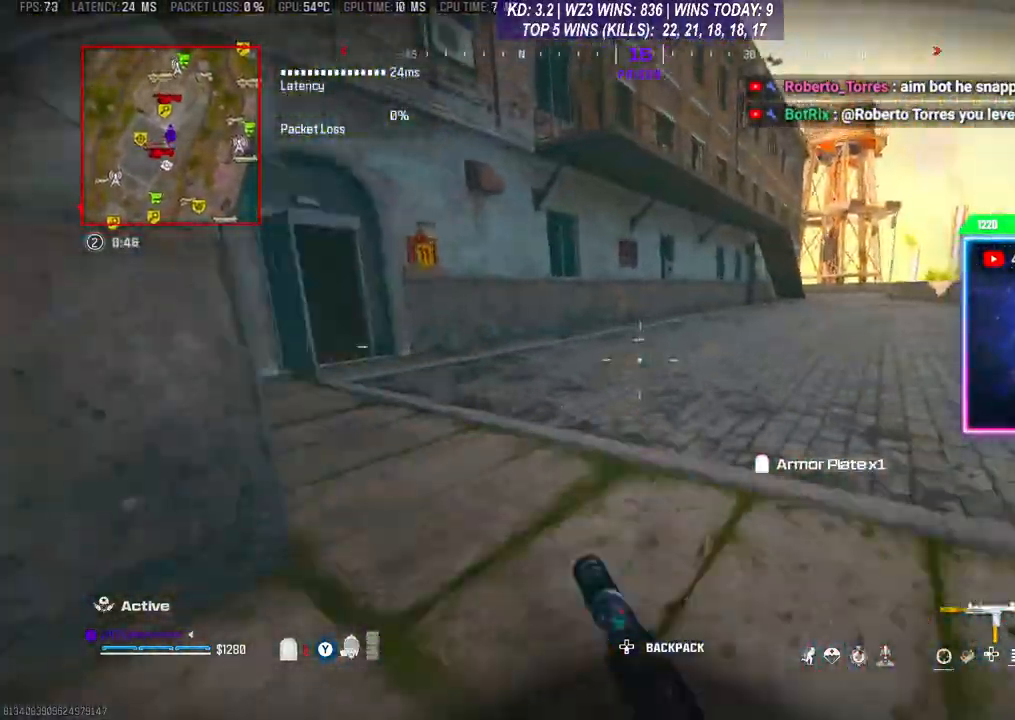
{"buttons": [], "left_stick": "up", "right_stick": "center", "events": [[300, "left_stick", "up"]]}
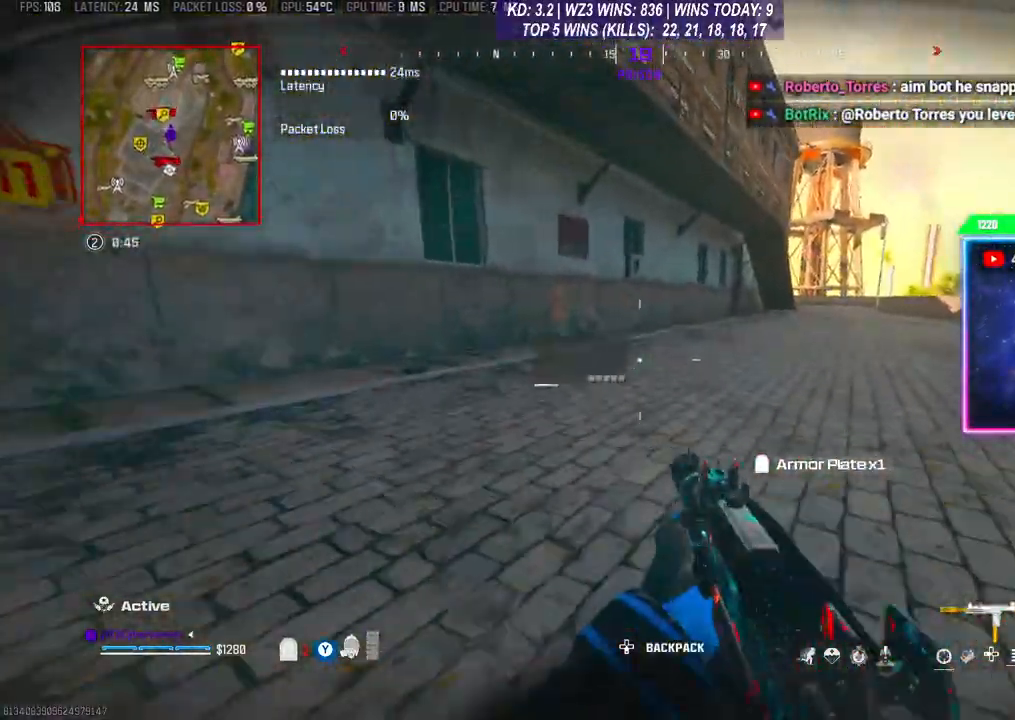
{"buttons": [], "left_stick": "center", "right_stick": "center", "events": [[300, "A", "down"], [467, "A", "up"], [500, "left_stick", "center"]]}
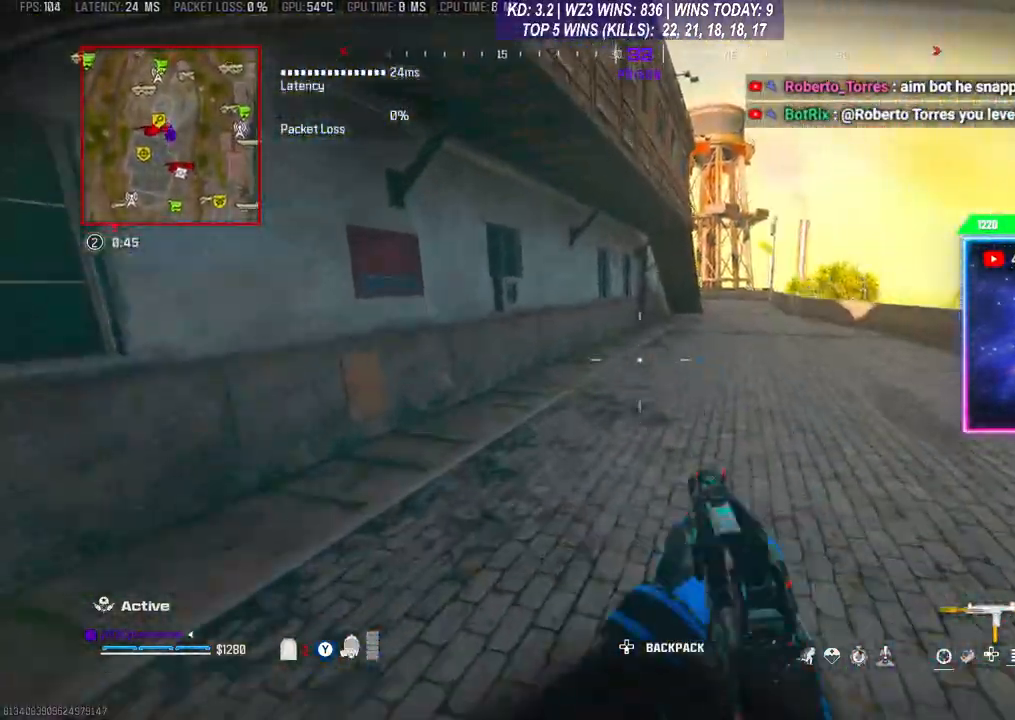
{"buttons": [], "left_stick": "up", "right_stick": "center", "events": [[267, "left_stick", "up-right"], [433, "left_stick", "up"]]}
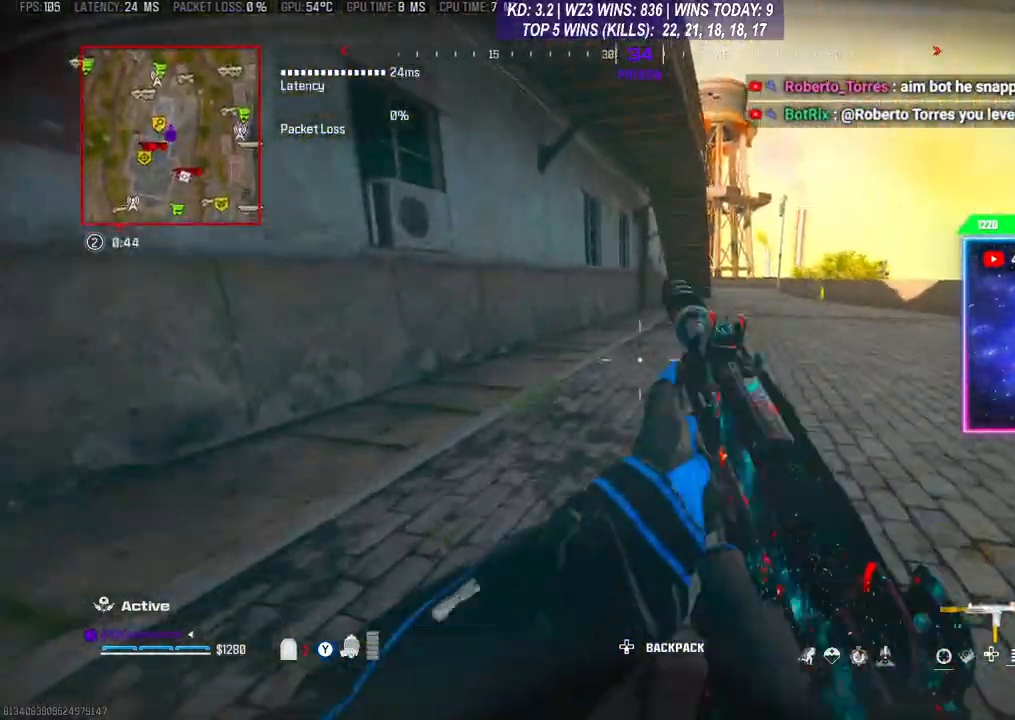
{"buttons": [], "left_stick": "up", "right_stick": "center", "events": [[333, "R3", "down"], [433, "R3", "up"]]}
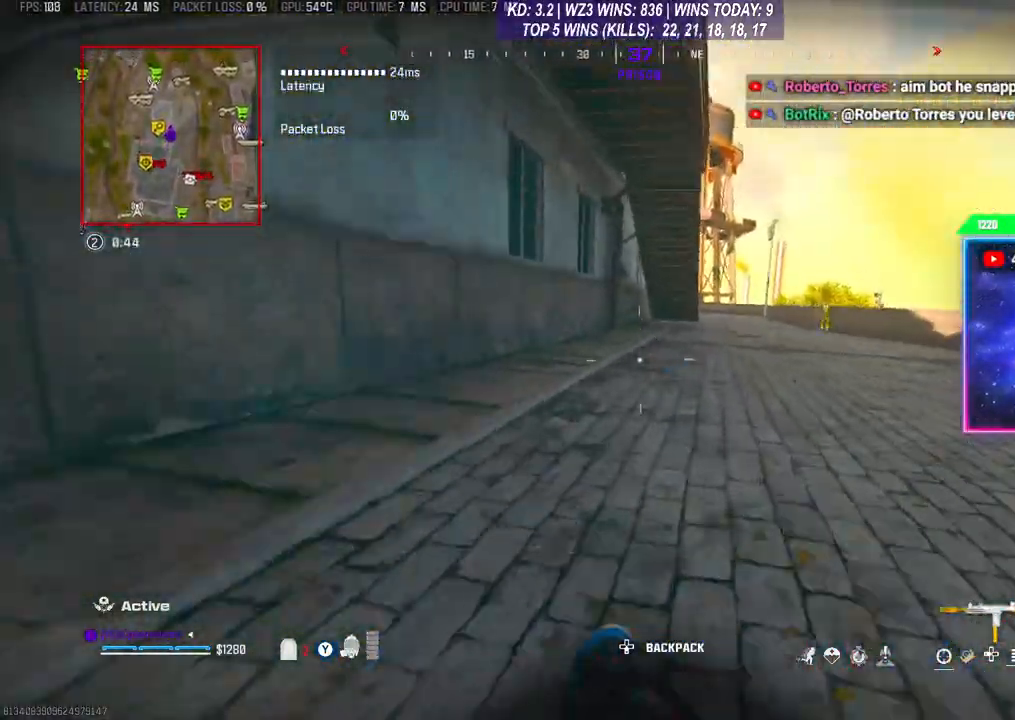
{"buttons": ["L2"], "left_stick": "up", "right_stick": "center", "events": [[333, "L2", "down"]]}
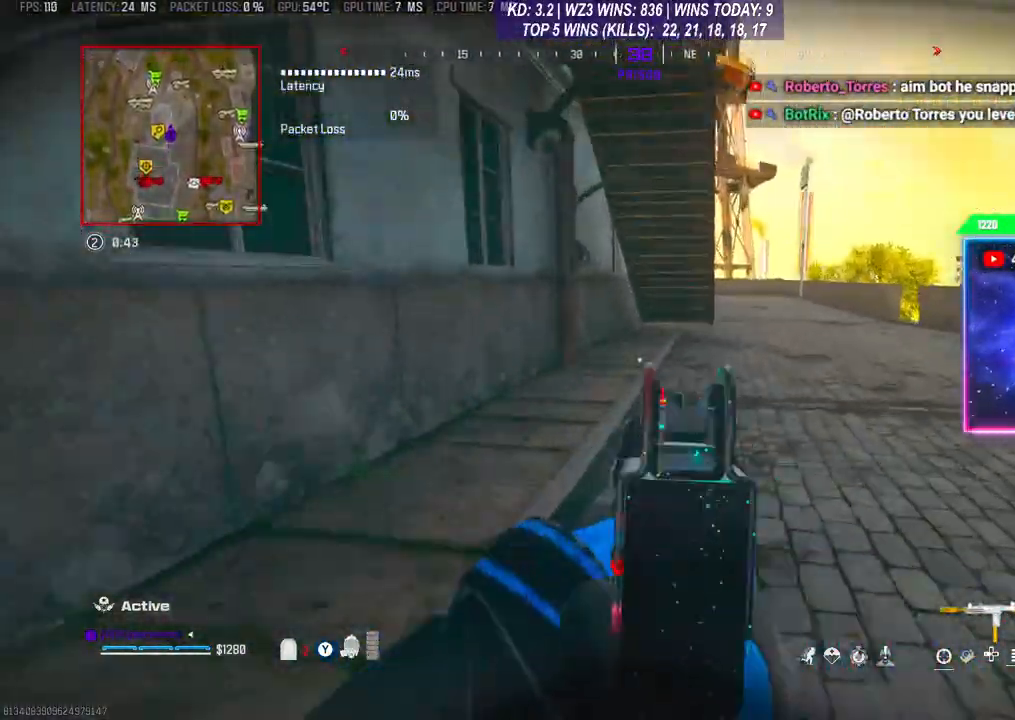
{"buttons": ["L2"], "left_stick": "up", "right_stick": "center", "events": []}